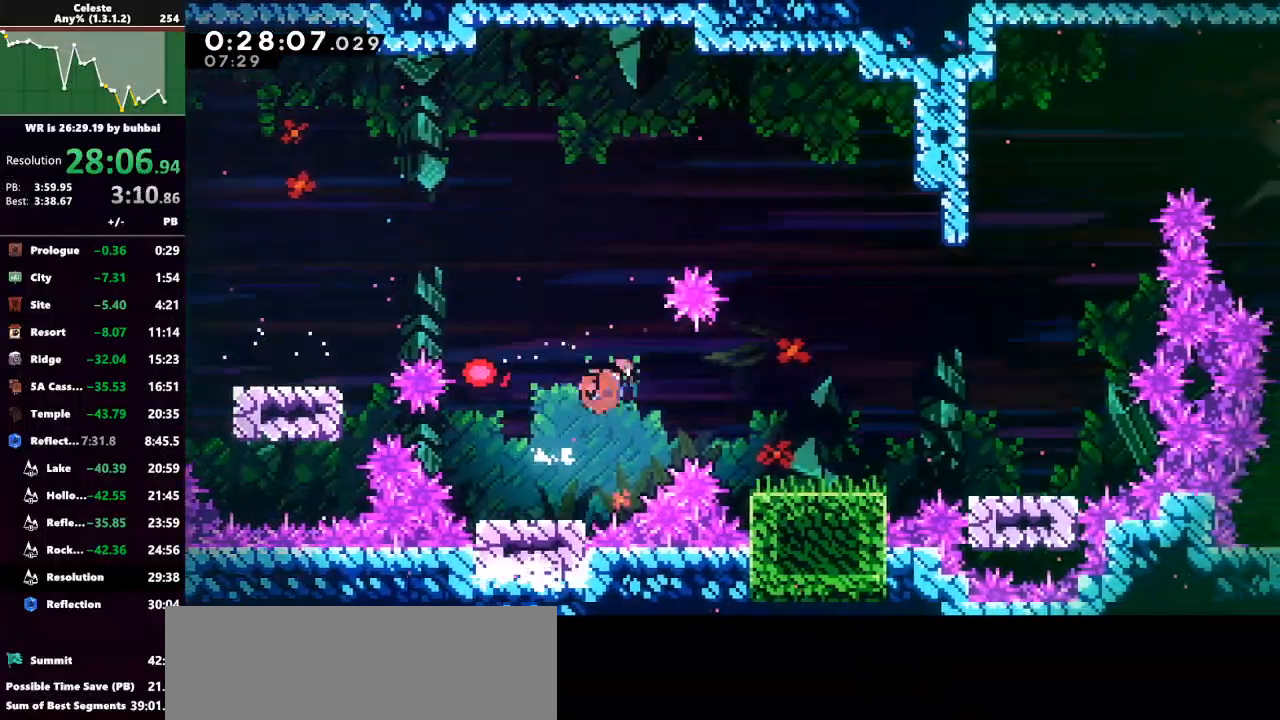
Gameplay with keyboard; each line is a JSON object with the keys held at the frame after it. "events" lists presses ("down") and releases ("up") of "back", "dash", "demo", "down", "grab", "jump", "jump2", "left", "right", "talk" and "up" between this image and that frame as [ms after this image, input, new state], when the widget could be followed in between. No other keys are recorded. Mouse input is not recorded. Key names are as the overlay labels them; some are game actions (e.g. jump) rather than physical keys.
{"keys": [], "events": [[67, "dash", "up"], [200, "right", "up"]]}
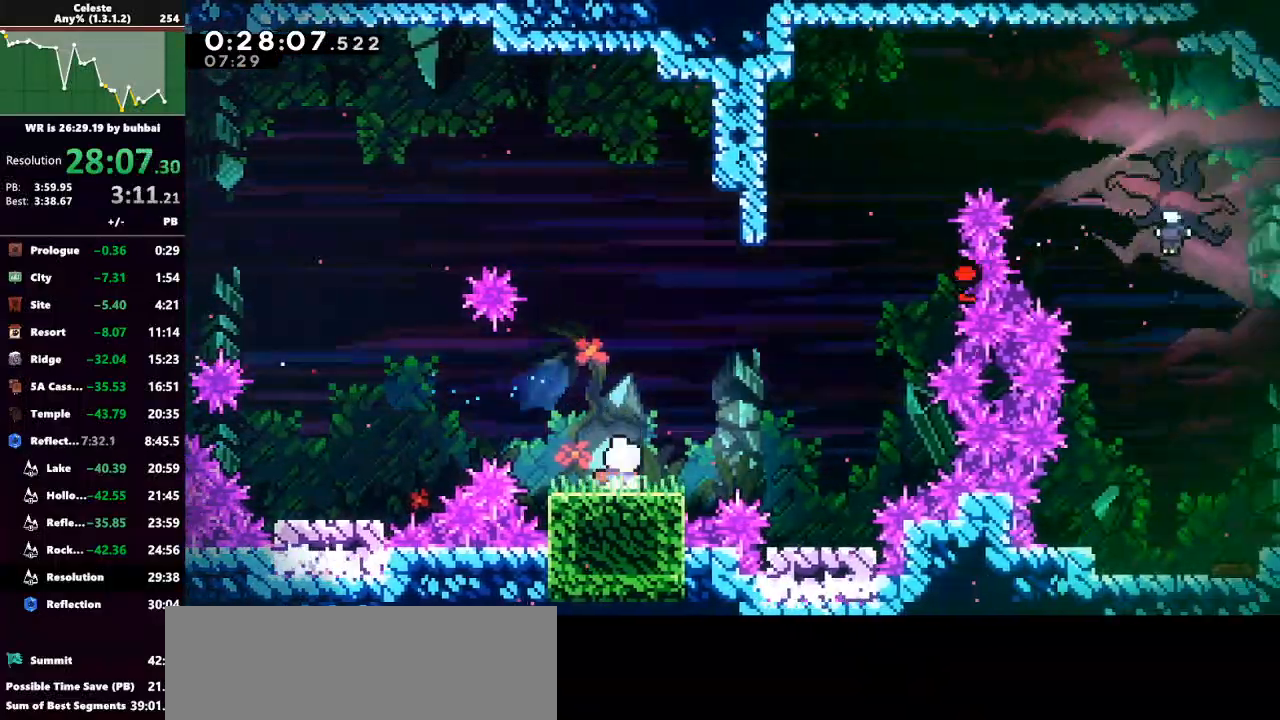
{"keys": ["jump", "right"], "events": [[167, "right", "down"], [200, "jump", "down"]]}
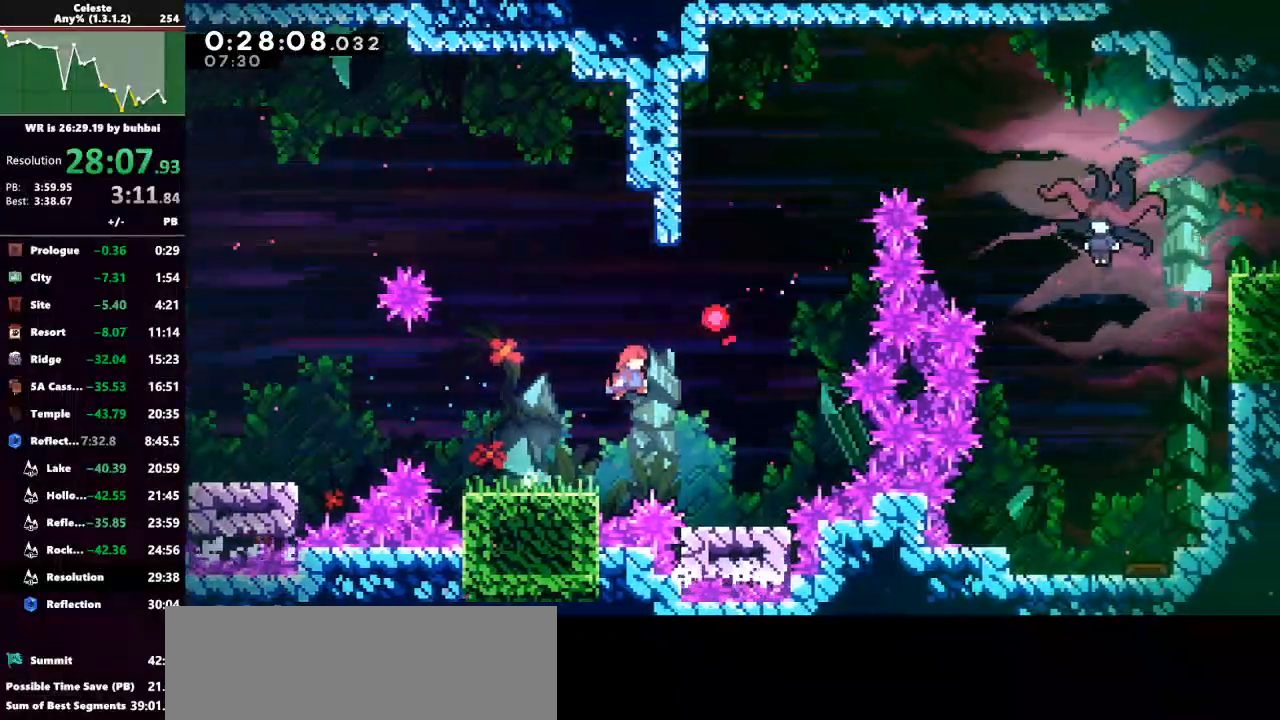
{"keys": ["right"], "events": [[33, "jump", "up"], [267, "right", "up"], [500, "right", "down"]]}
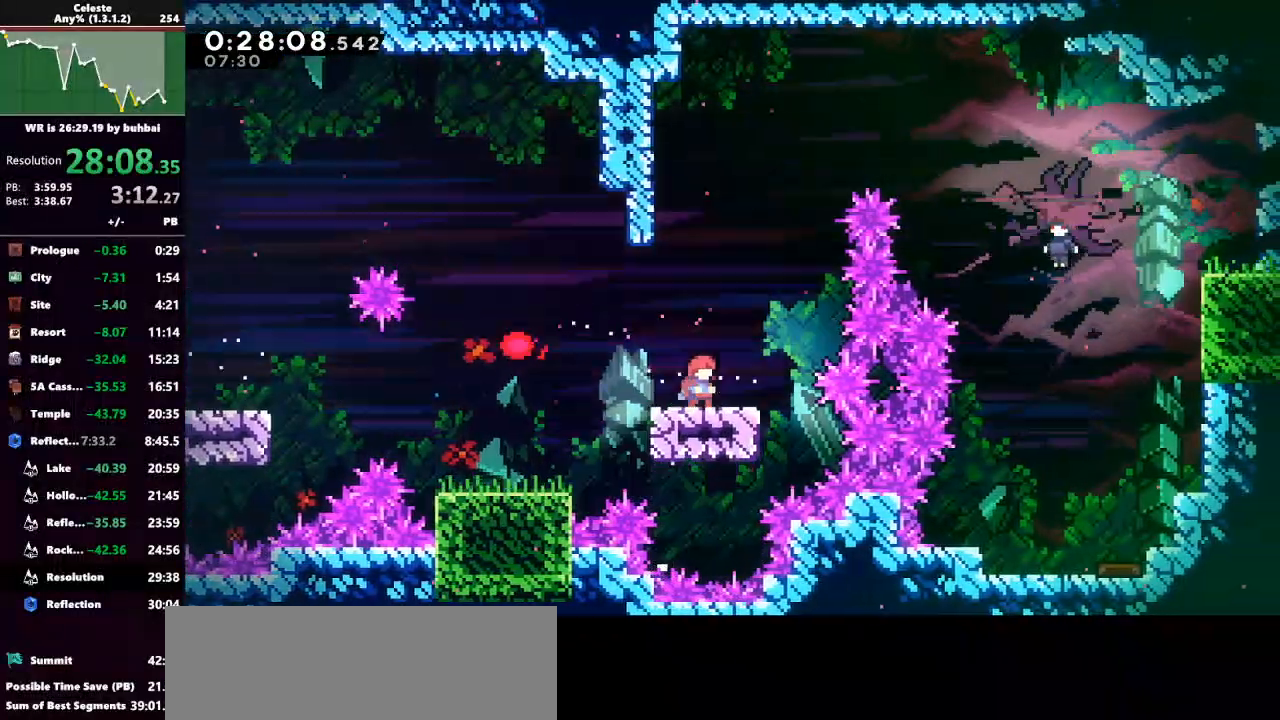
{"keys": ["dash", "up"], "events": [[67, "jump", "down"], [67, "up", "down"], [333, "jump", "up"], [367, "dash", "down"], [433, "right", "up"]]}
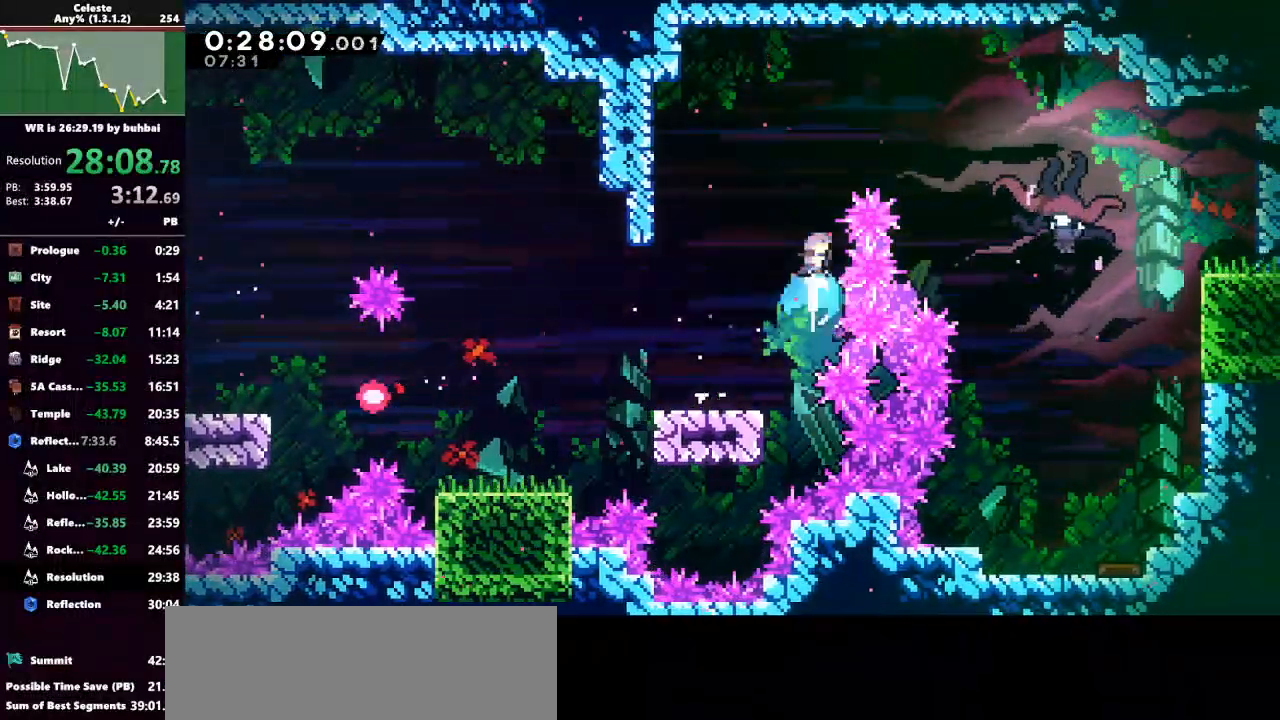
{"keys": ["dash", "grab", "right", "up"], "events": [[100, "dash", "up"], [167, "dash", "down"], [167, "up", "up"], [300, "dash", "up"], [300, "right", "down"], [333, "dash", "down"], [333, "up", "down"], [400, "grab", "down"]]}
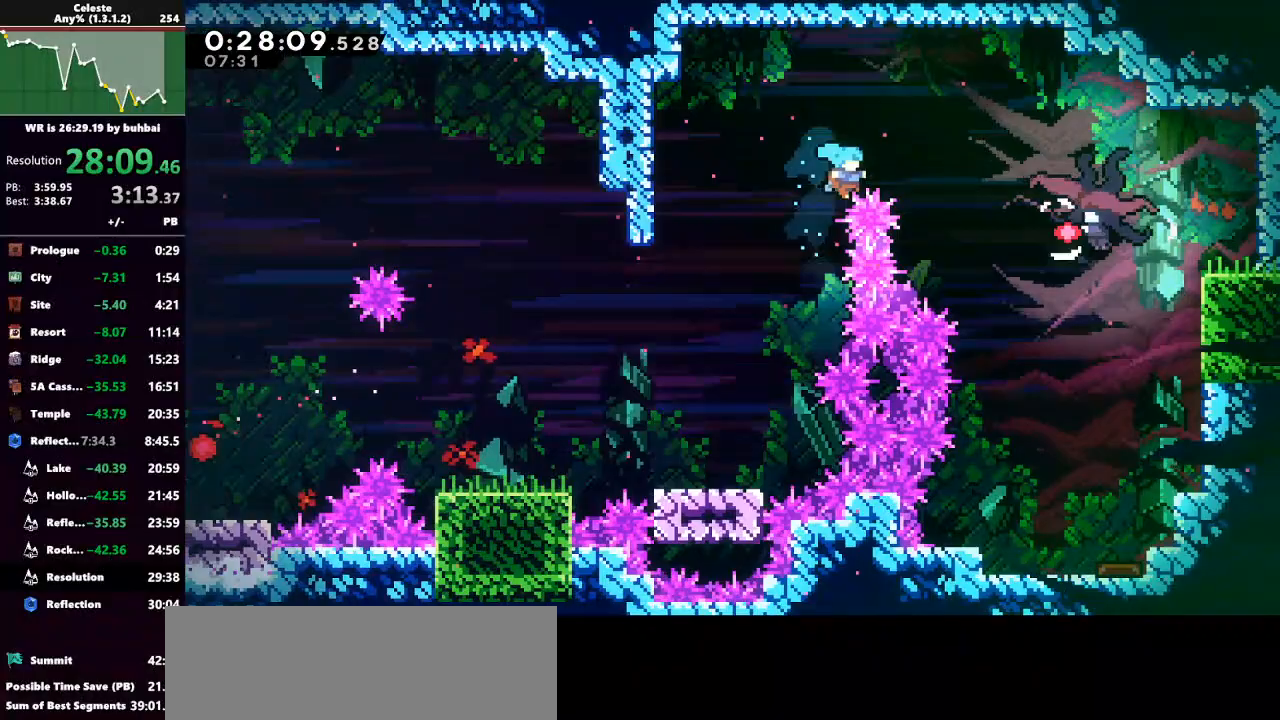
{"keys": [], "events": [[67, "dash", "up"], [167, "dash", "down"], [167, "grab", "up"], [267, "dash", "up"], [267, "right", "up"], [267, "up", "up"], [300, "dash", "down"], [433, "dash", "up"]]}
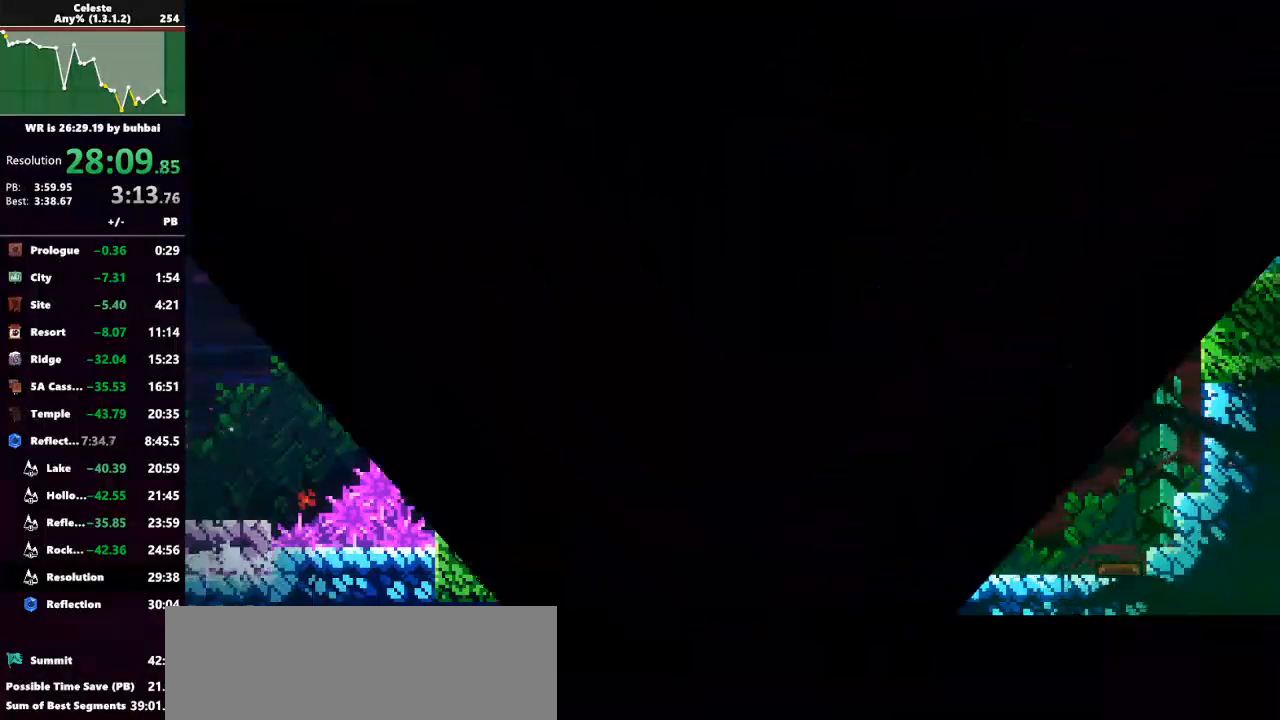
{"keys": [], "events": []}
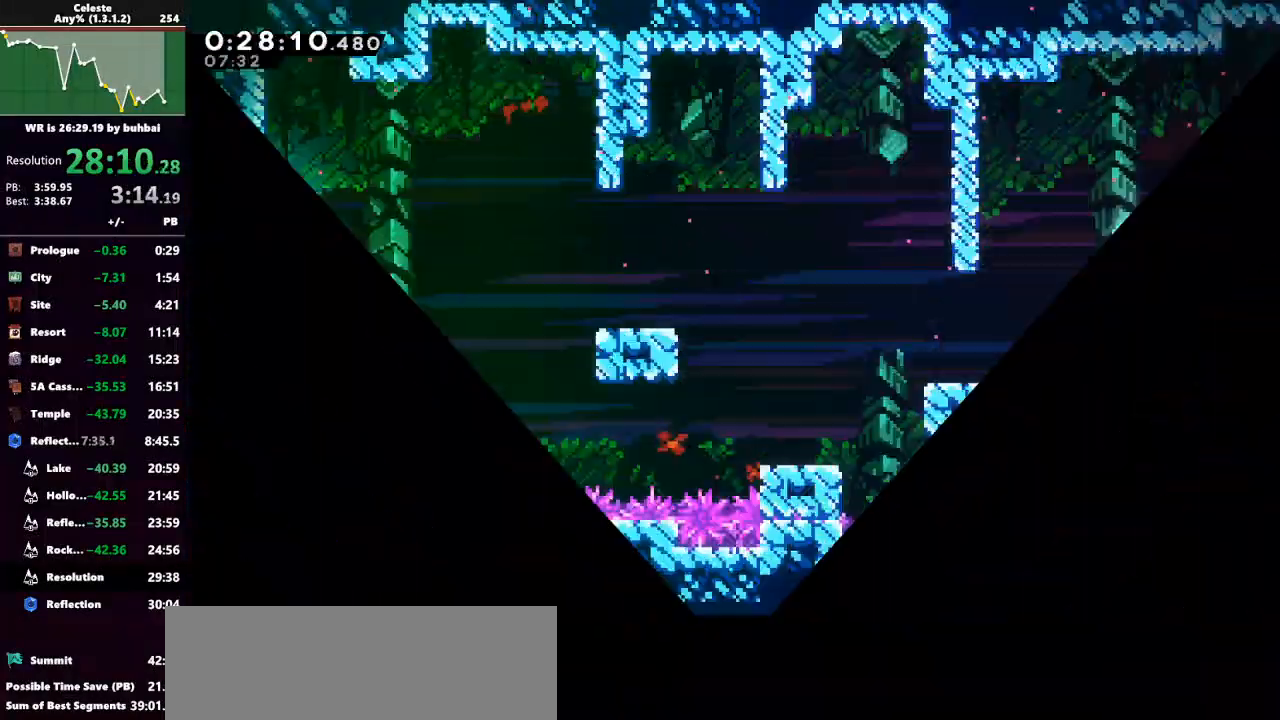
{"keys": ["dash", "down", "grab", "right"], "events": [[300, "down", "down"], [300, "right", "down"], [333, "dash", "down"], [467, "grab", "down"]]}
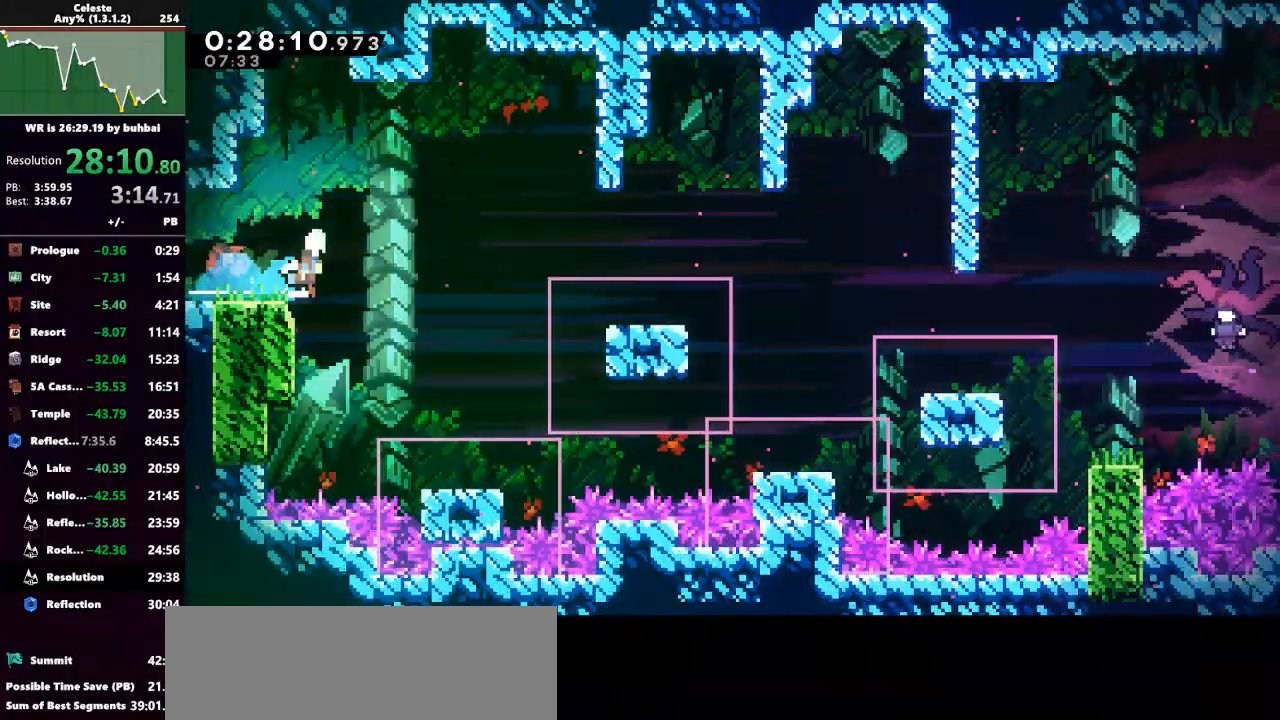
{"keys": ["dash"], "events": [[33, "dash", "up"], [33, "jump", "down"], [233, "down", "up"], [233, "grab", "up"], [233, "jump", "up"], [233, "right", "up"], [500, "dash", "down"]]}
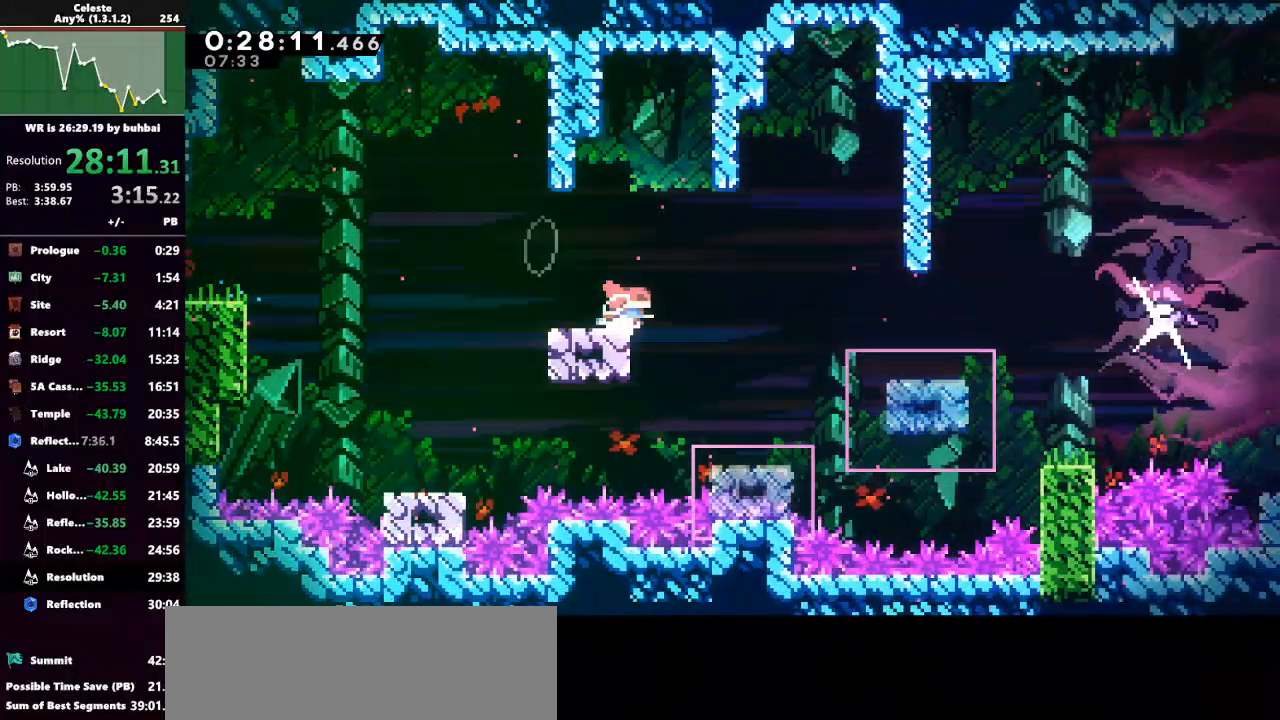
{"keys": [], "events": [[33, "down", "down"], [100, "grab", "down"], [100, "jump", "down"], [100, "right", "down"], [200, "dash", "up"], [333, "down", "up"], [333, "jump", "up"], [367, "right", "up"], [467, "grab", "up"]]}
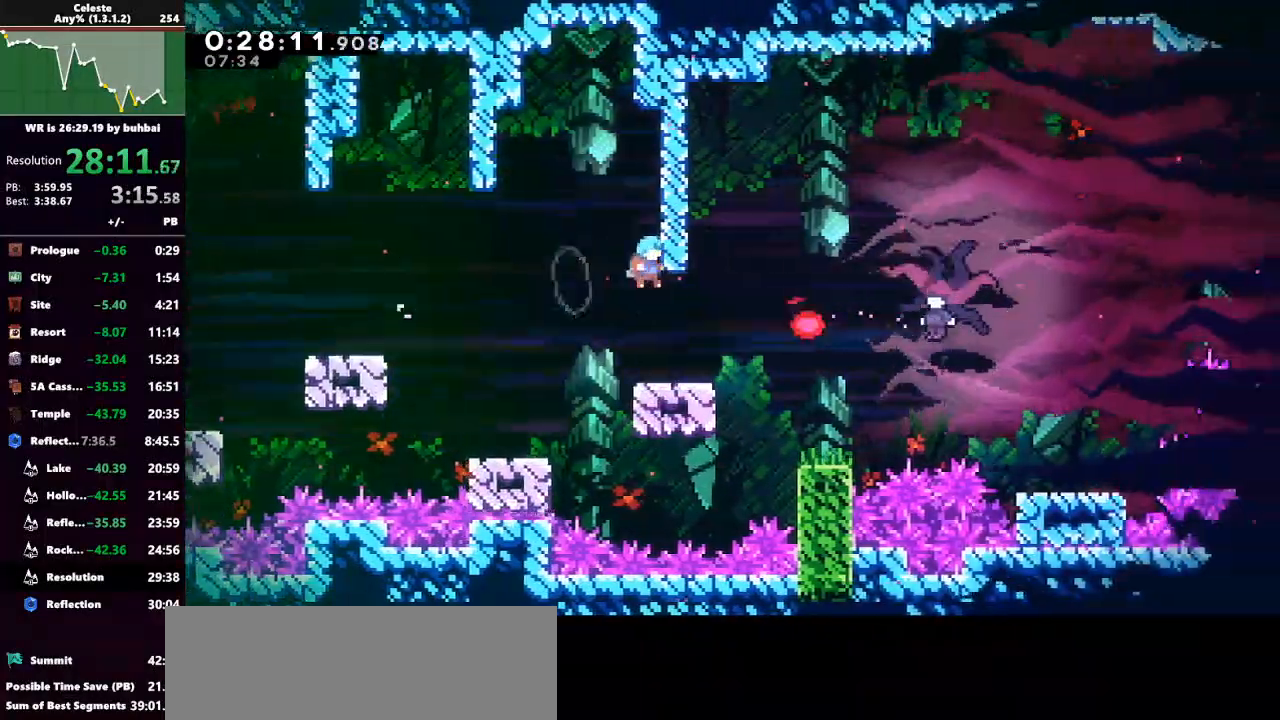
{"keys": ["jump", "right", "up"], "events": [[67, "right", "down"], [100, "up", "down"], [133, "right", "up"], [133, "up", "up"], [367, "right", "down"], [367, "up", "down"], [433, "jump", "down"]]}
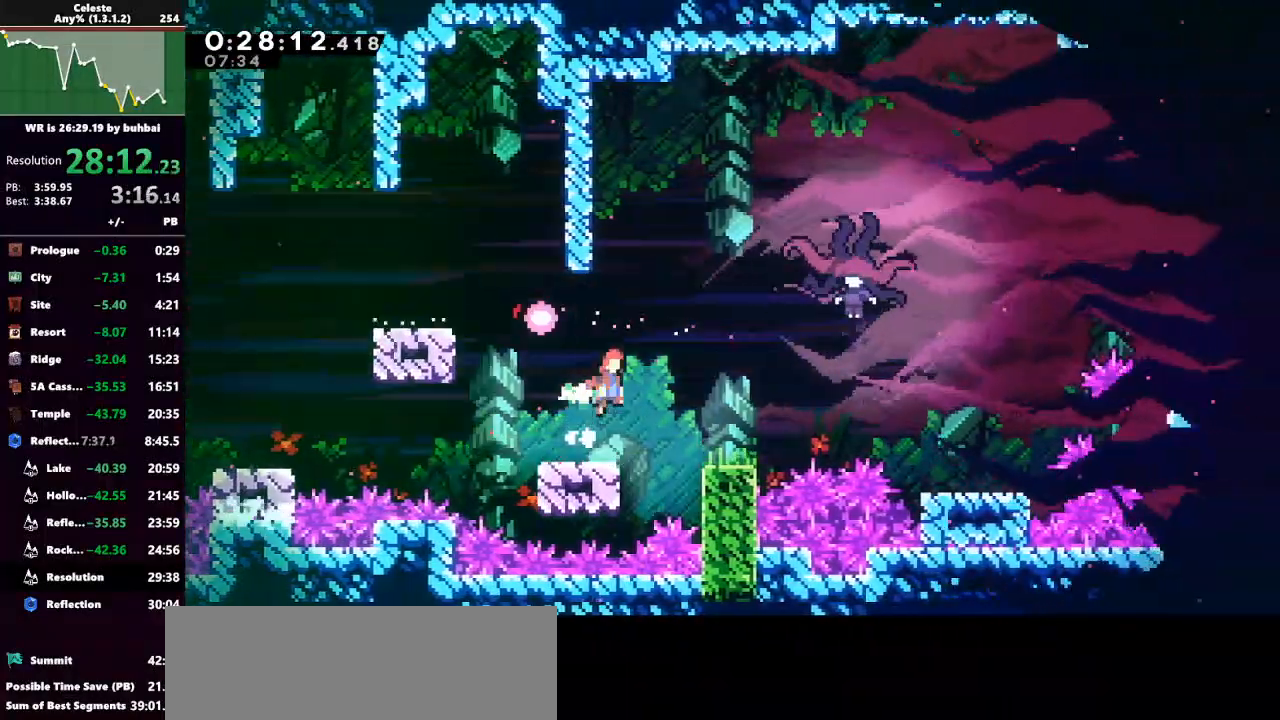
{"keys": ["right", "up"], "events": [[233, "jump", "up"], [367, "dash", "down"], [500, "dash", "up"]]}
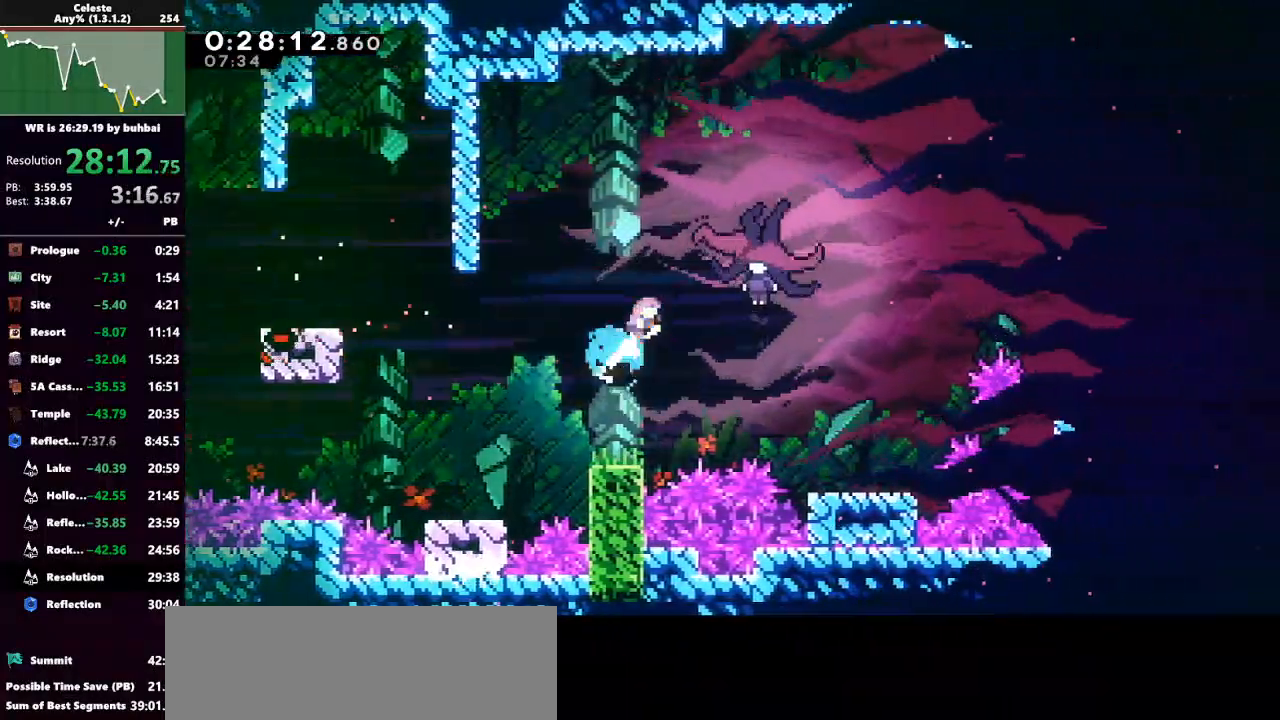
{"keys": [], "events": [[233, "right", "up"], [233, "up", "up"]]}
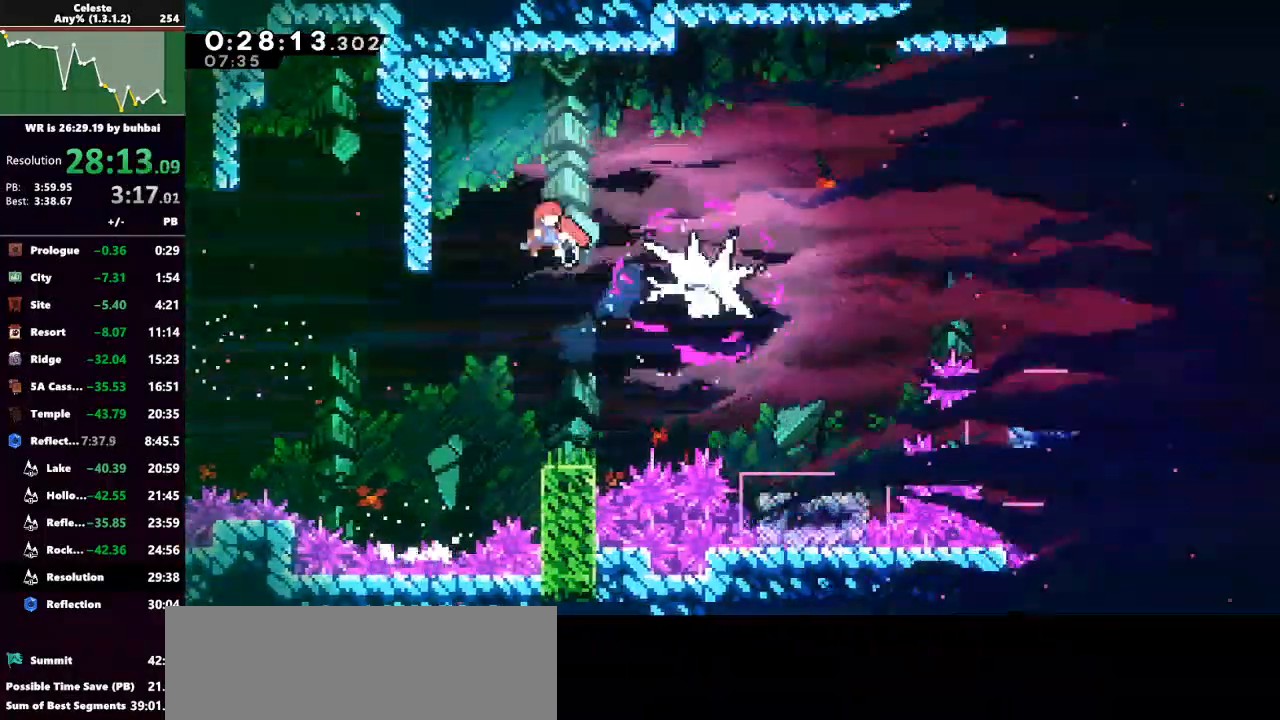
{"keys": ["right"], "events": [[67, "right", "down"]]}
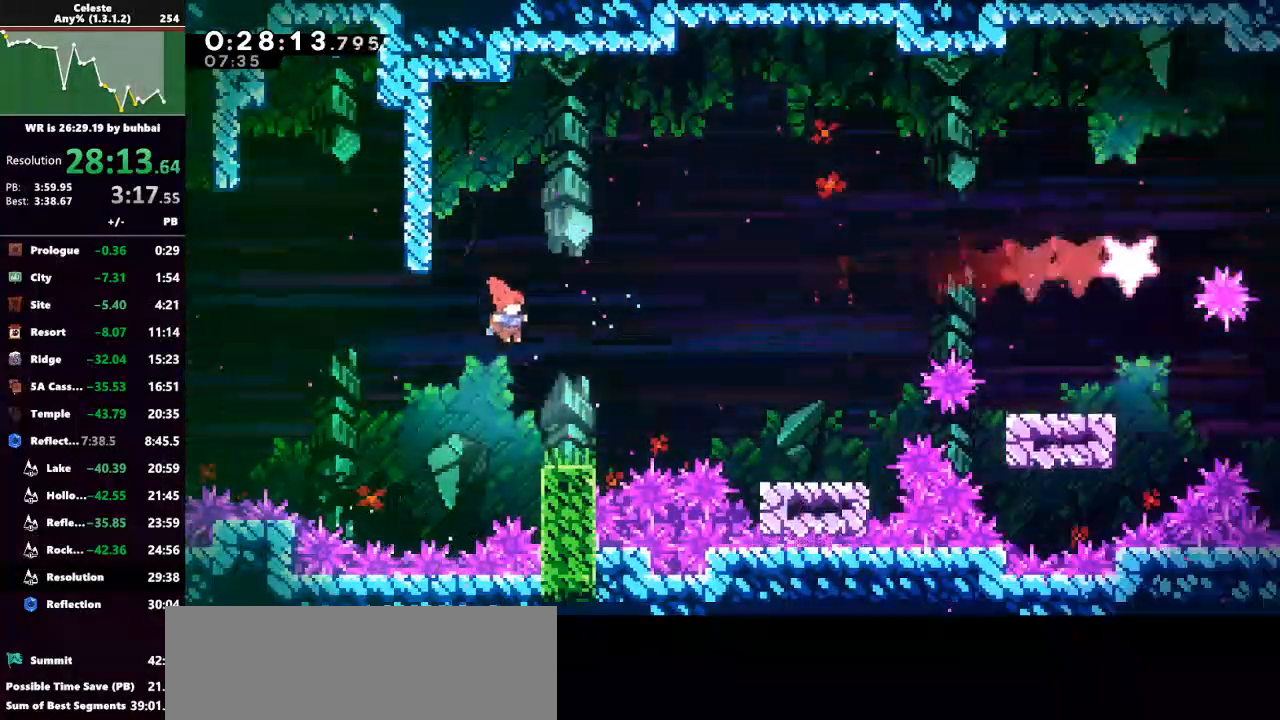
{"keys": ["dash", "jump", "right"], "events": [[33, "right", "up"], [233, "jump", "down"], [267, "right", "down"], [467, "dash", "down"]]}
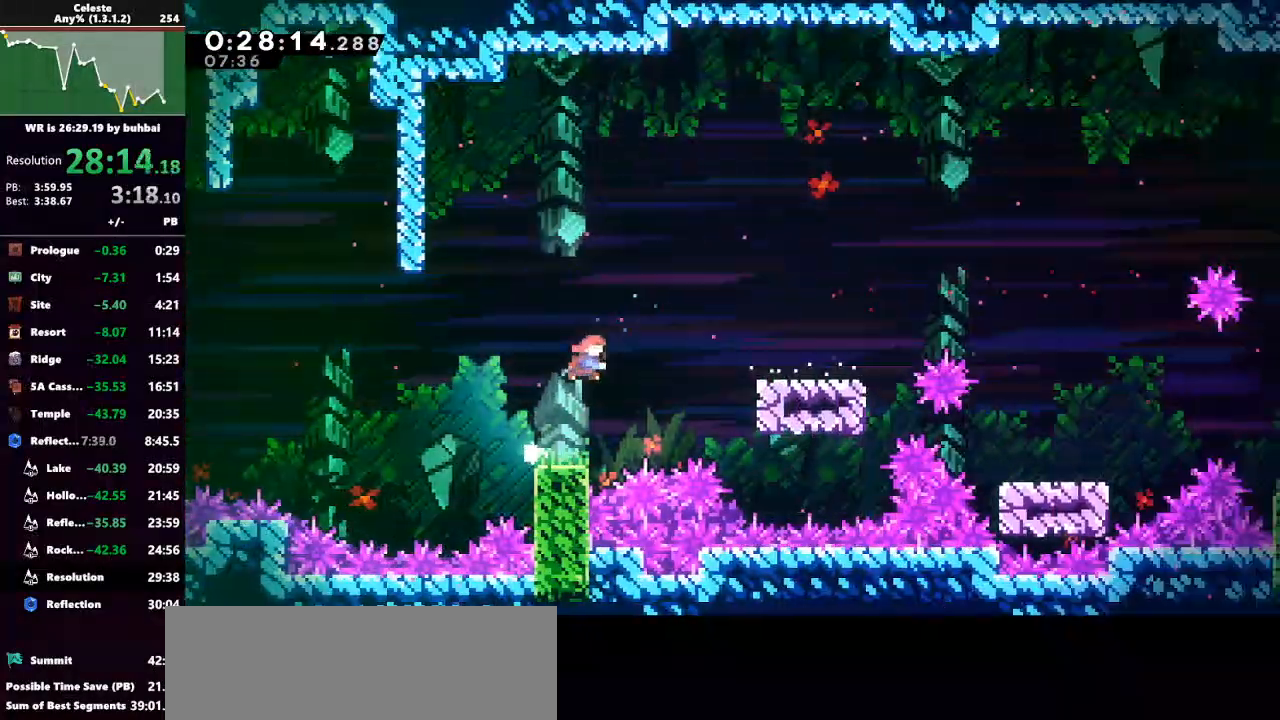
{"keys": ["grab", "right", "up"], "events": [[33, "grab", "down"], [33, "jump", "up"], [133, "dash", "up"], [200, "up", "down"]]}
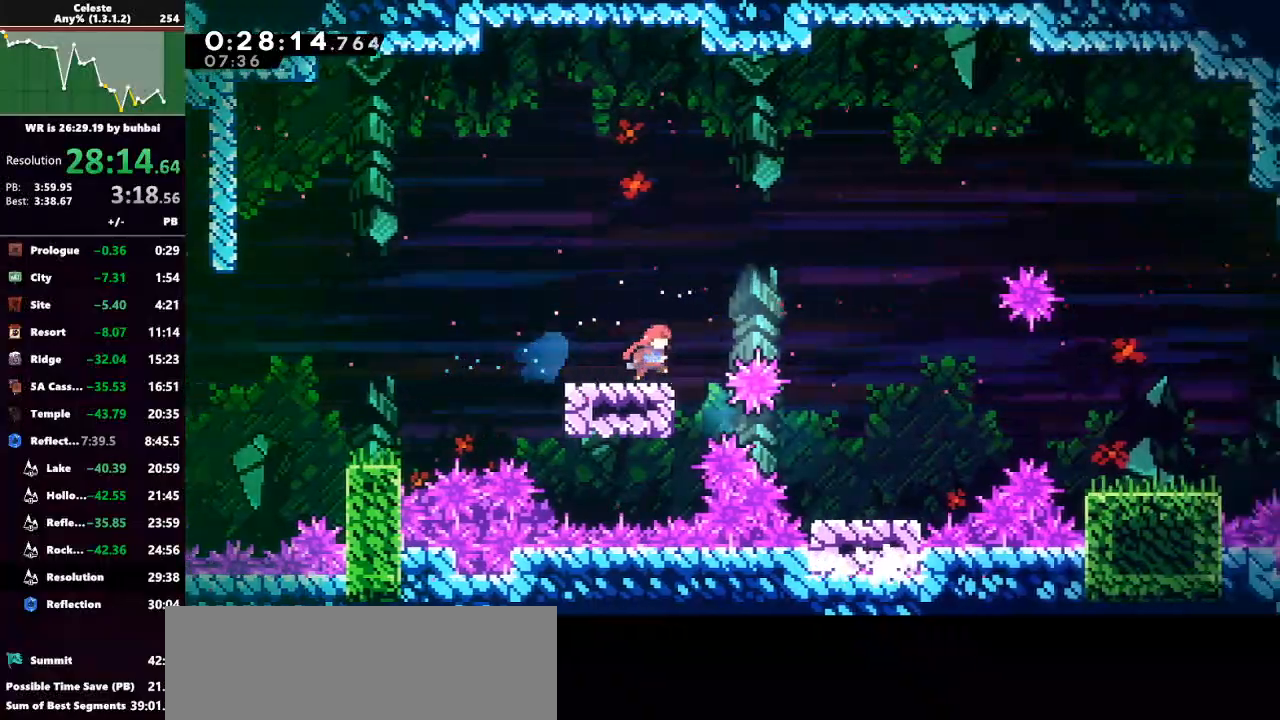
{"keys": ["dash", "right", "up"], "events": [[33, "grab", "up"], [33, "right", "up"], [33, "up", "up"], [100, "jump", "down"], [167, "up", "down"], [267, "right", "down"], [400, "jump", "up"], [433, "dash", "down"]]}
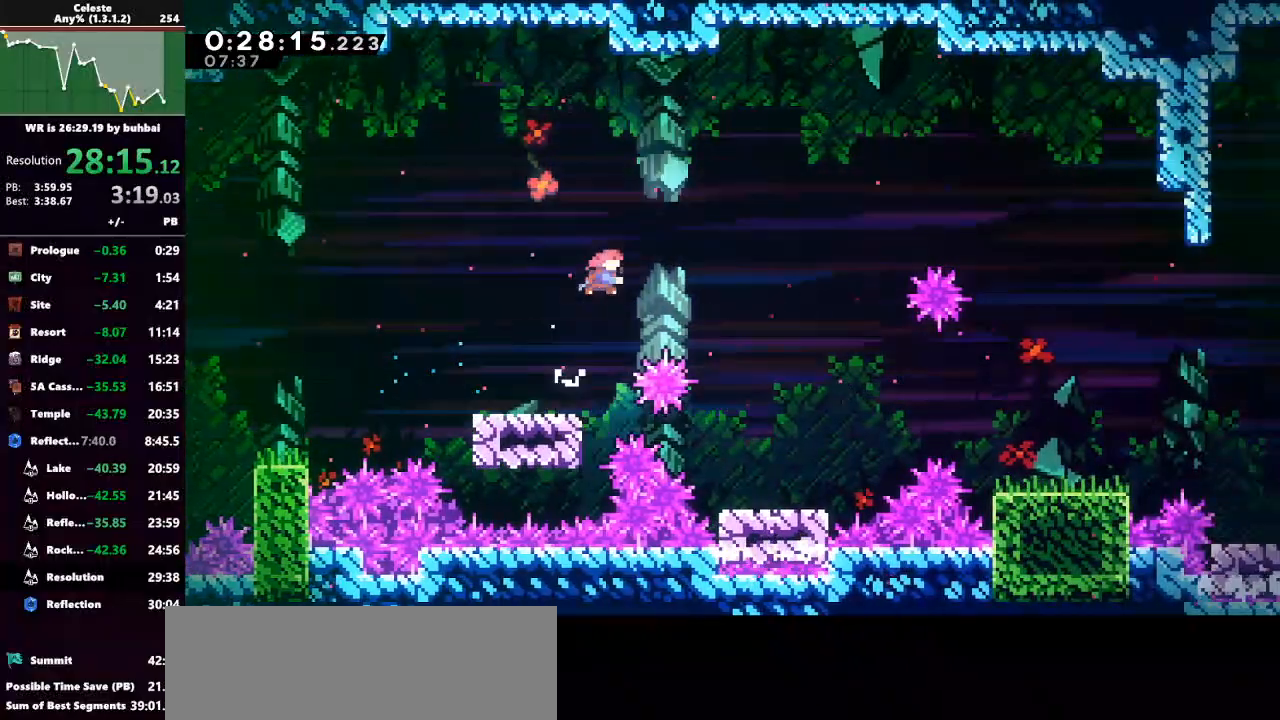
{"keys": [], "events": [[67, "dash", "up"], [67, "up", "up"], [233, "right", "up"]]}
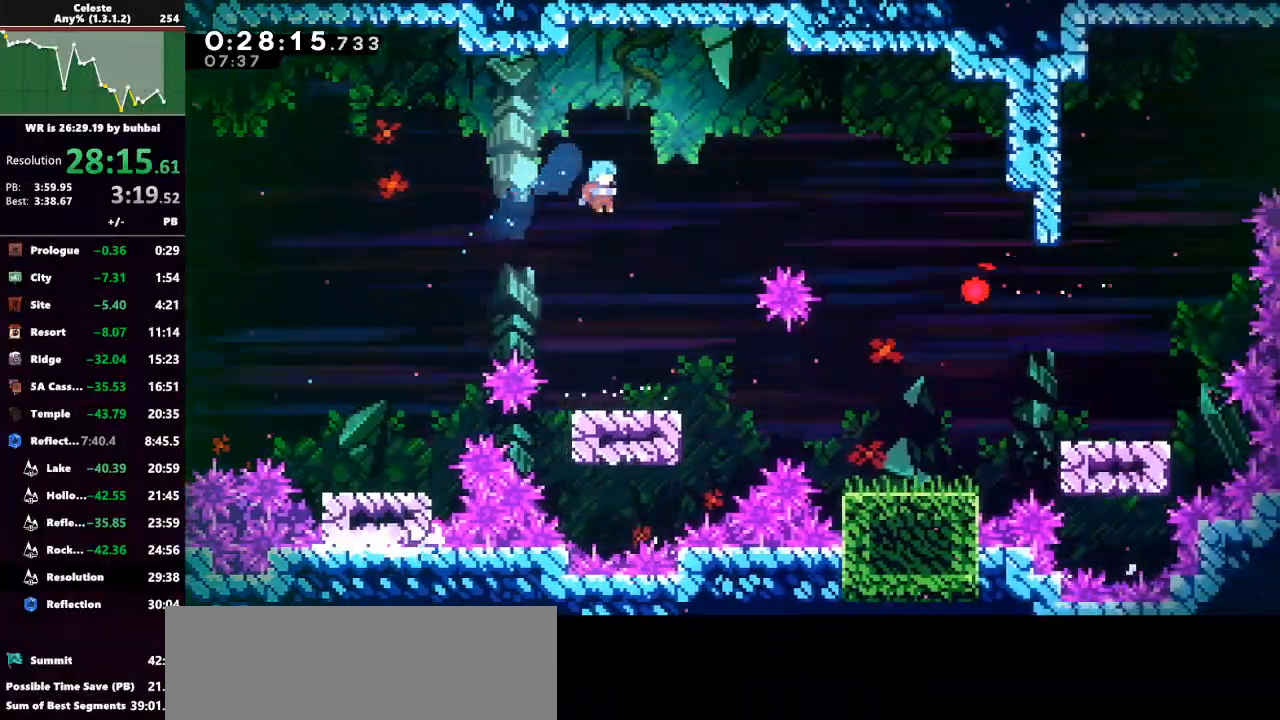
{"keys": ["down"], "events": [[367, "down", "down"]]}
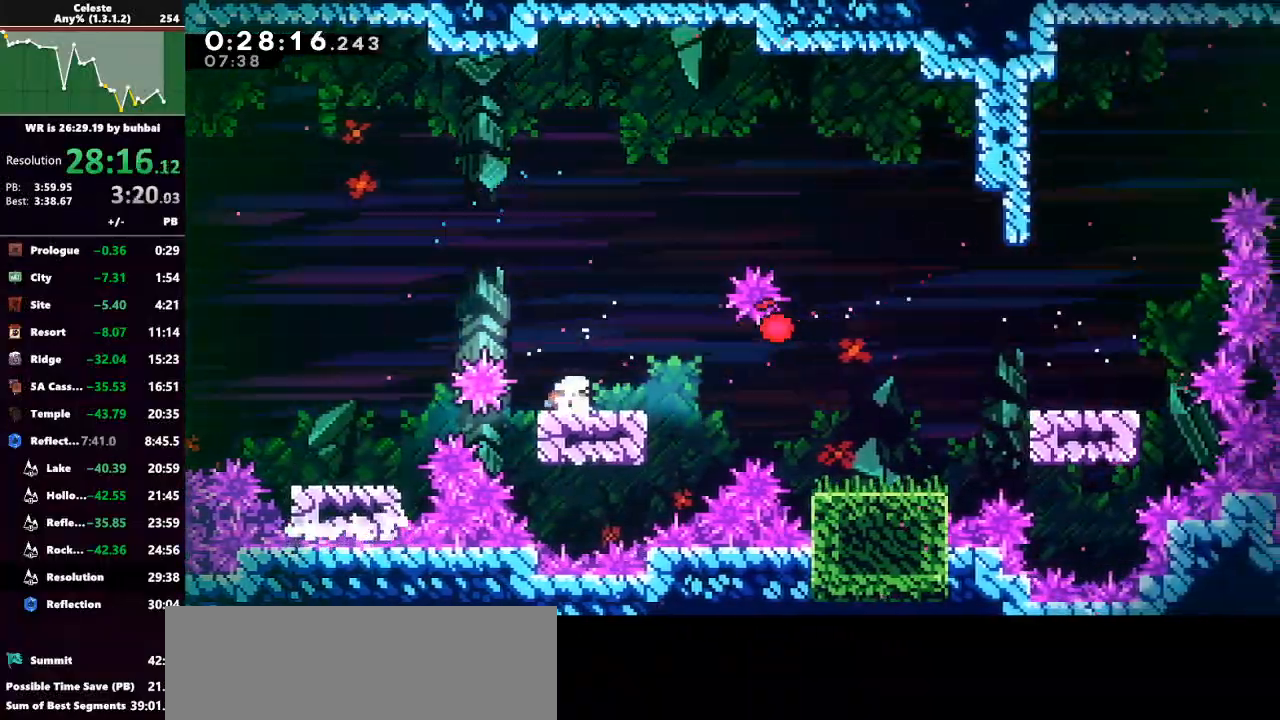
{"keys": ["right"], "events": [[400, "down", "up"], [433, "right", "down"]]}
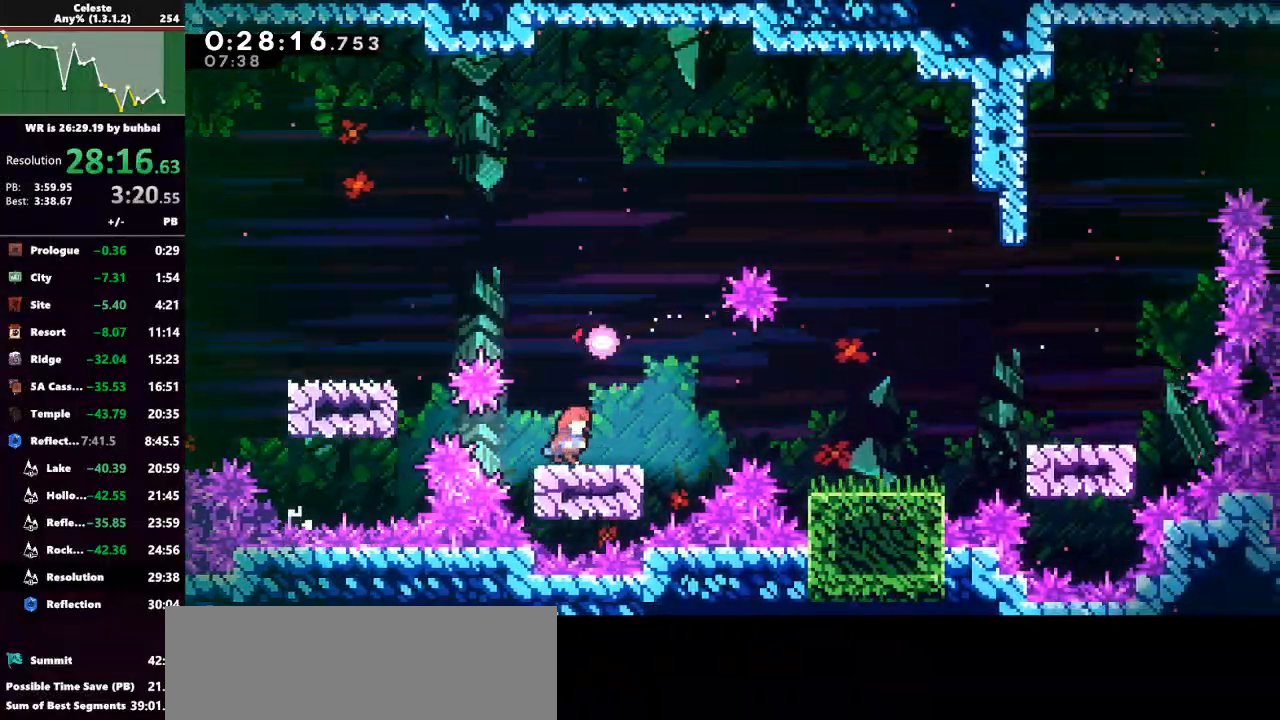
{"keys": [], "events": [[33, "jump", "down"], [200, "dash", "down"], [267, "jump", "up"], [367, "dash", "up"], [500, "right", "up"]]}
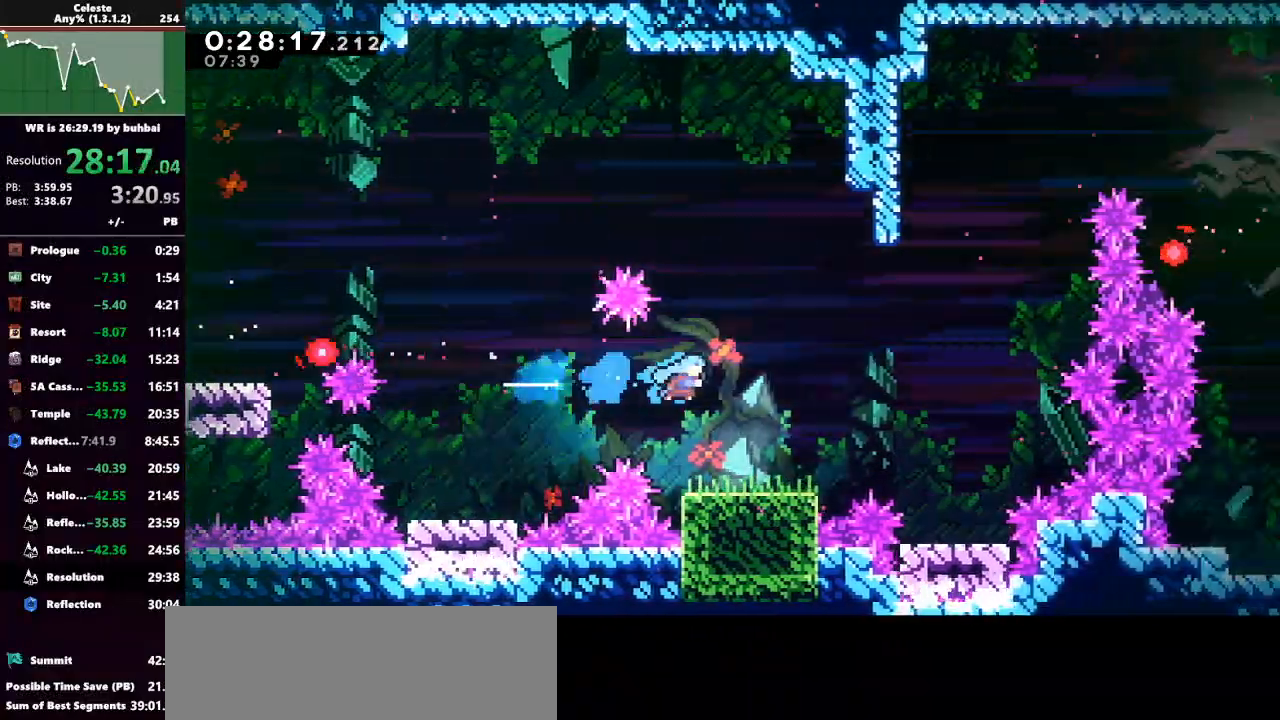
{"keys": ["right"], "events": [[133, "right", "down"], [267, "jump", "down"], [467, "jump", "up"]]}
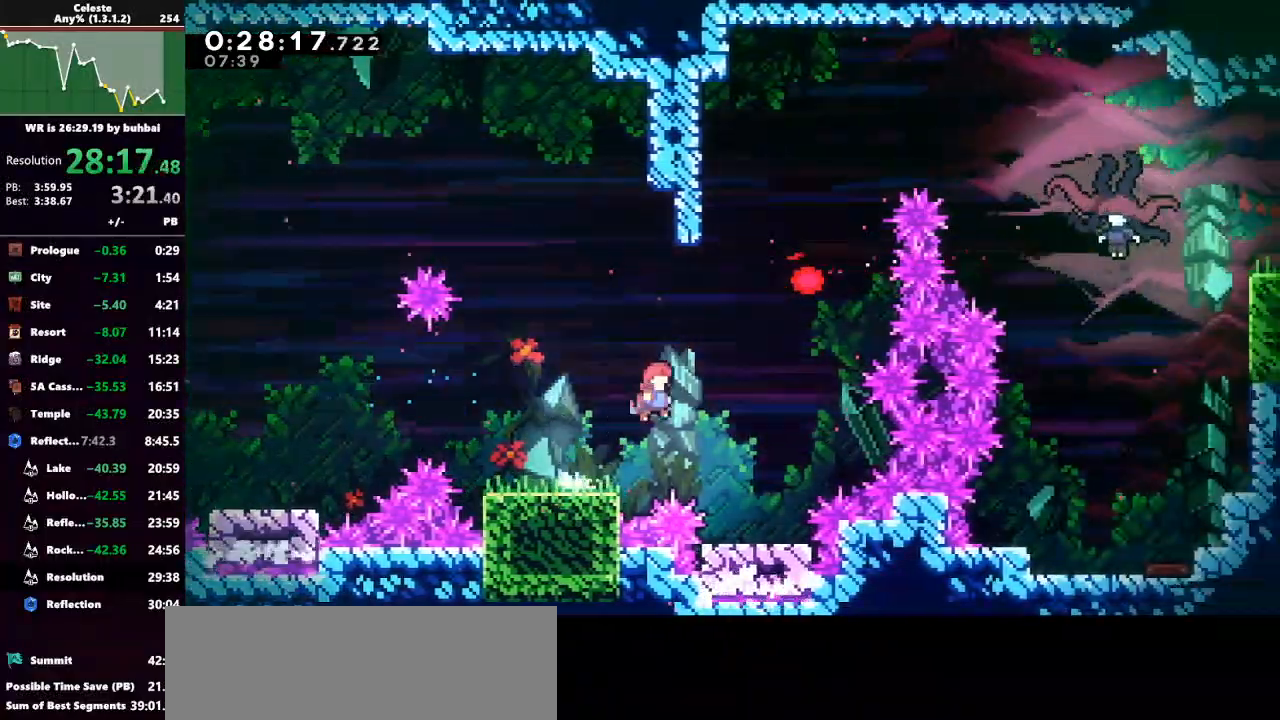
{"keys": [], "events": [[300, "right", "up"]]}
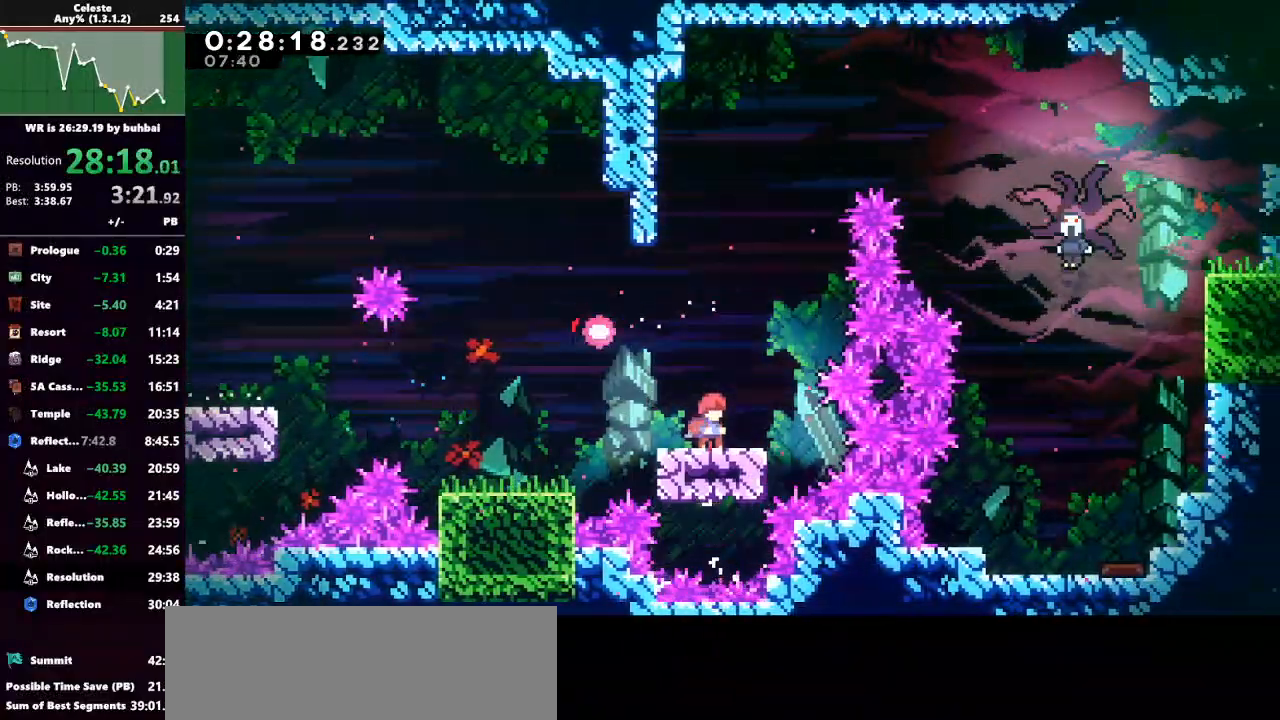
{"keys": ["dash", "right", "up"], "events": [[67, "jump", "down"], [133, "right", "down"], [133, "up", "down"], [367, "jump", "up"], [467, "dash", "down"]]}
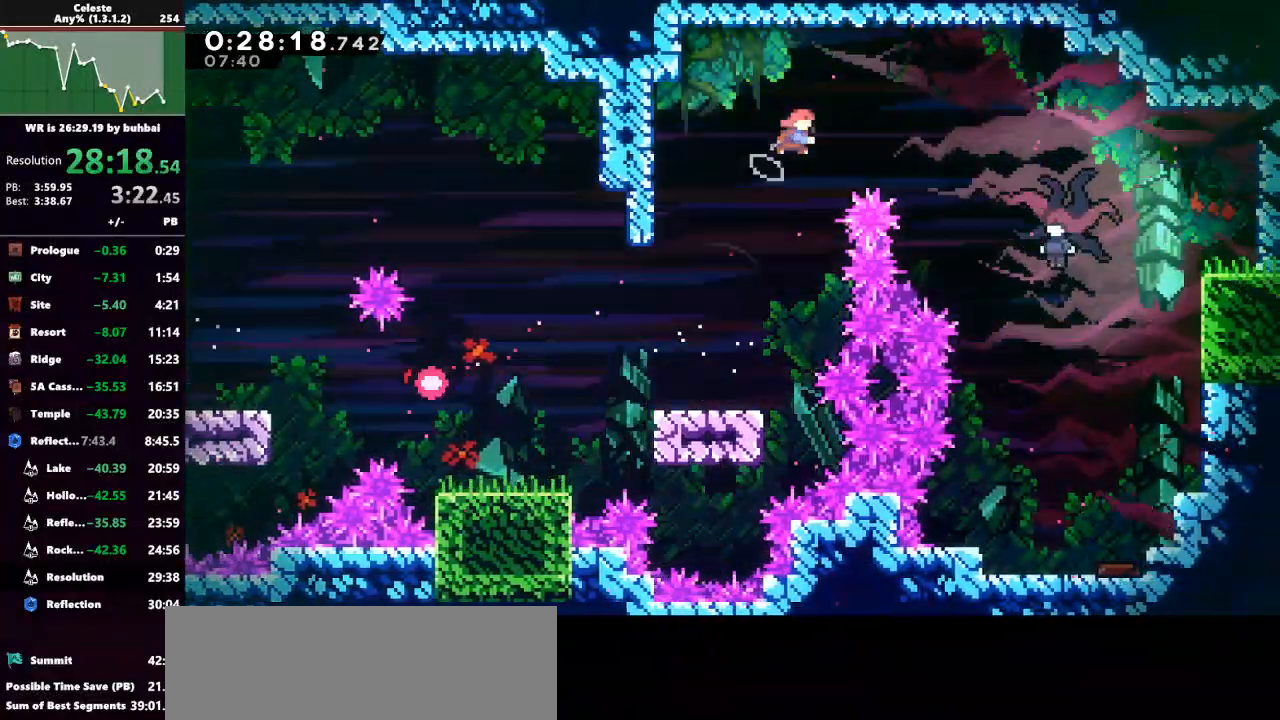
{"keys": ["right"], "events": [[200, "dash", "up"], [200, "up", "up"]]}
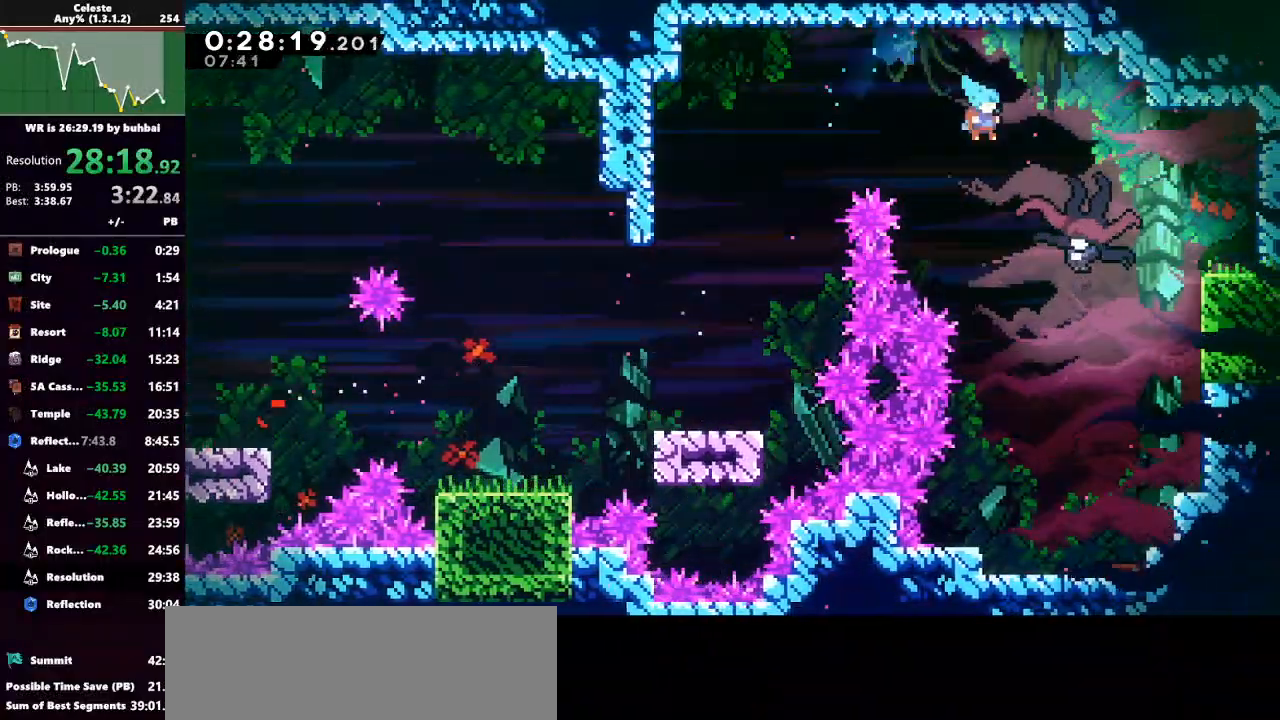
{"keys": [], "events": [[400, "right", "up"]]}
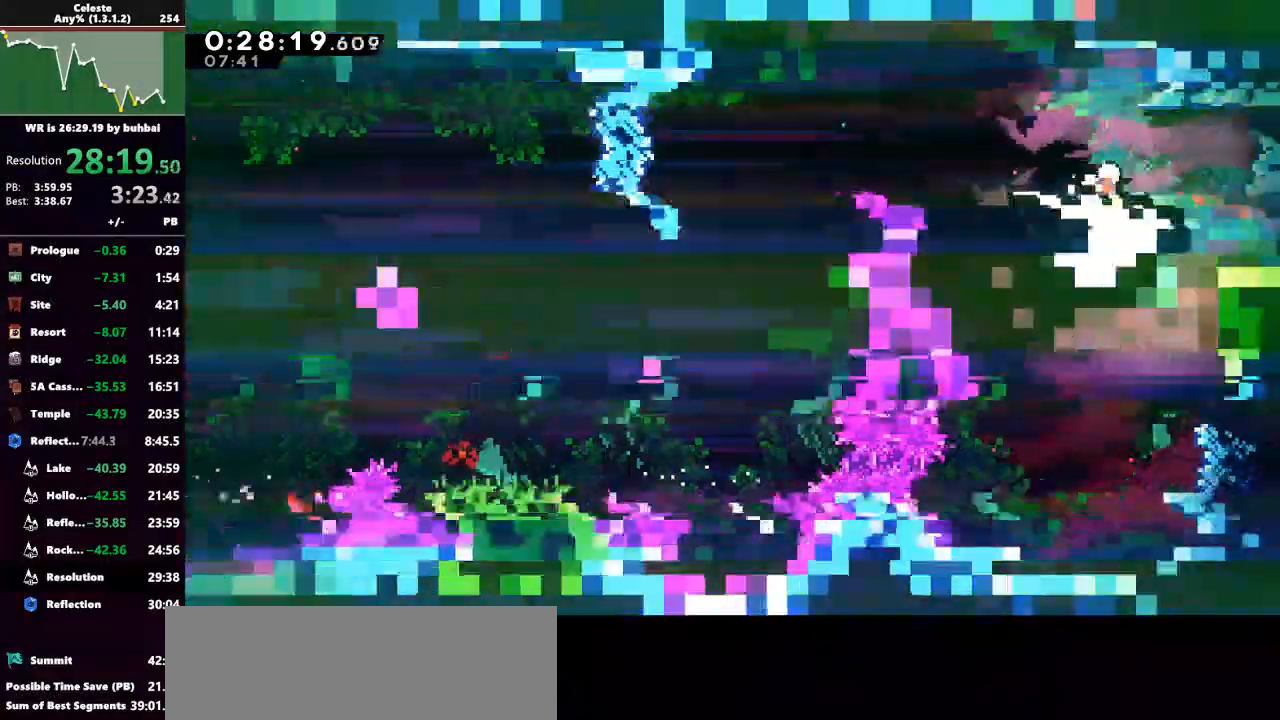
{"keys": ["left"], "events": [[67, "left", "down"]]}
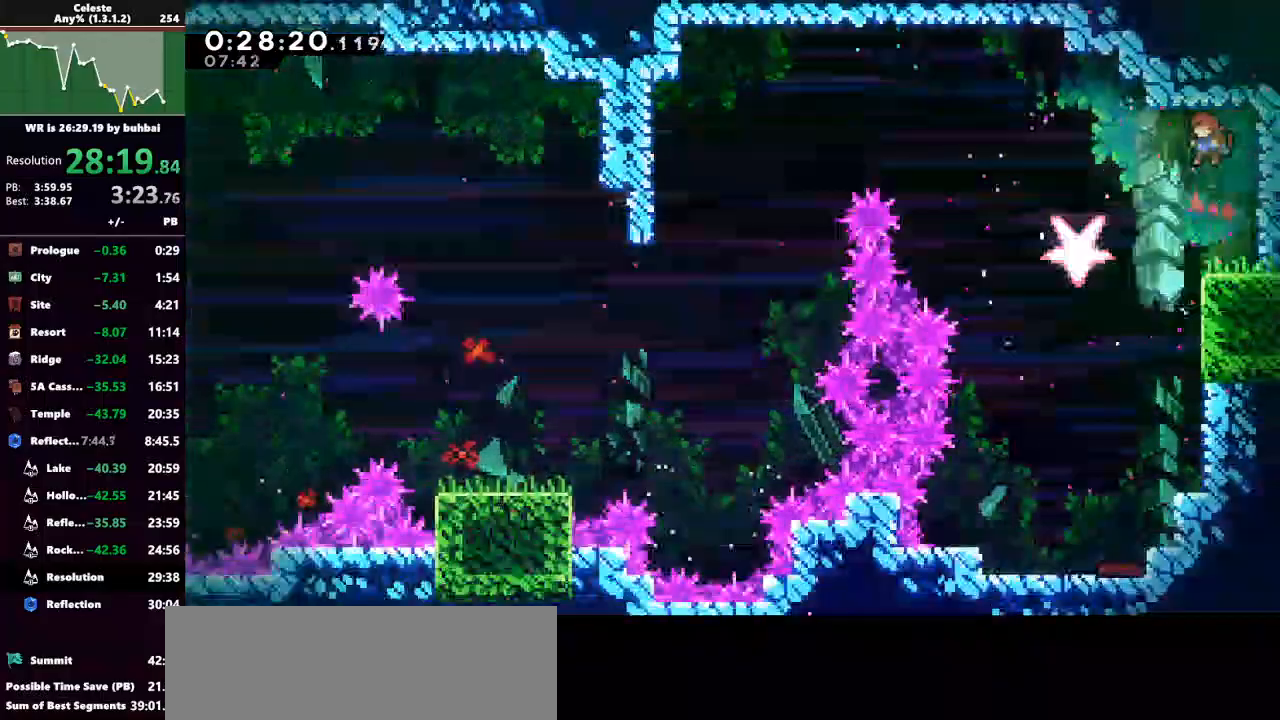
{"keys": [], "events": [[367, "left", "up"]]}
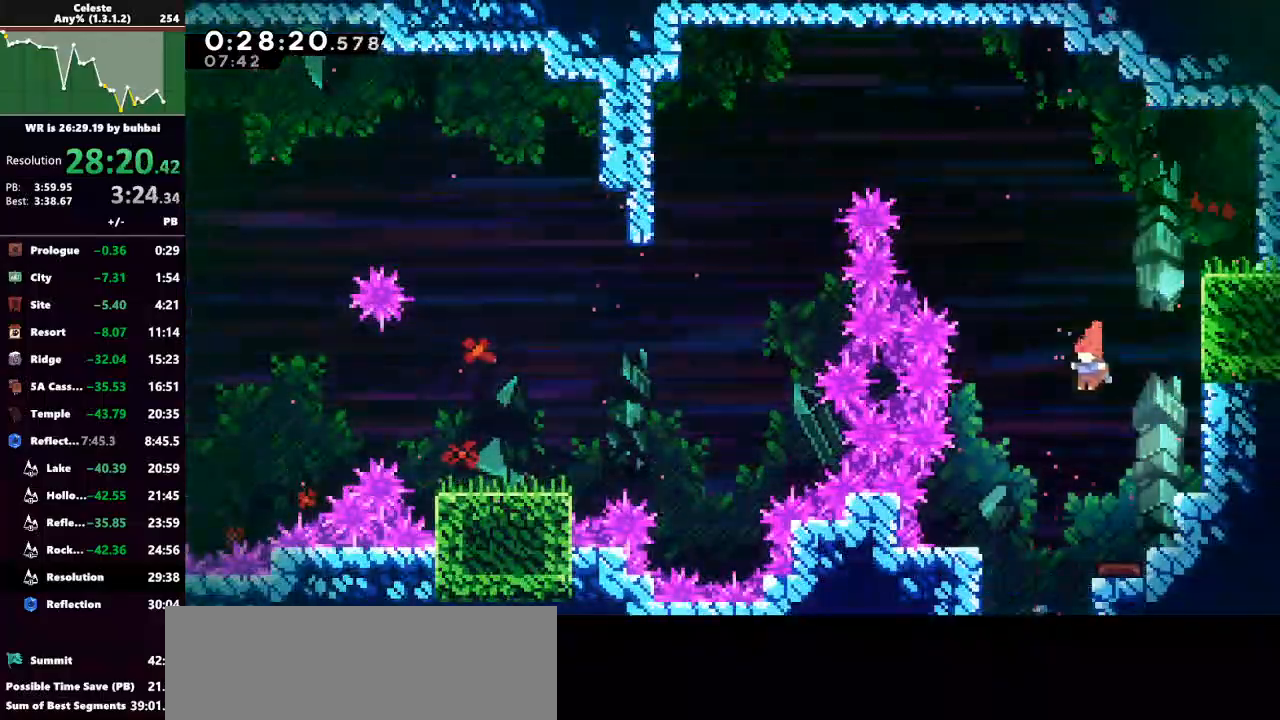
{"keys": ["down"], "events": [[100, "left", "down"], [267, "down", "down"], [333, "left", "up"]]}